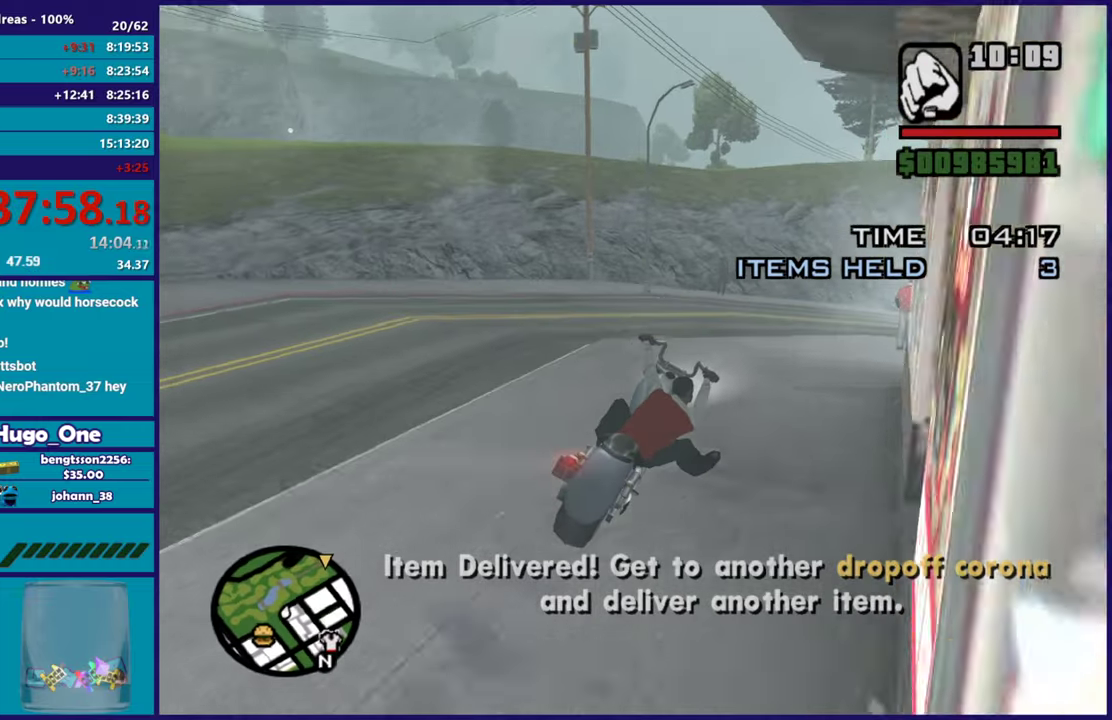
Gameplay with a controller (Xbox layout); each line is a JSON object with the inputs held at the frame after it. "button_events" lists button changes between this image and that frame as [ms after this image, input, new state], when the widget could be followed in between (sticks are given only as held states).
{"buttons": [], "left_stick": "down-right", "right_stick": "down-right", "button_events": [[33, "R2", "down"], [484, "R2", "up"]]}
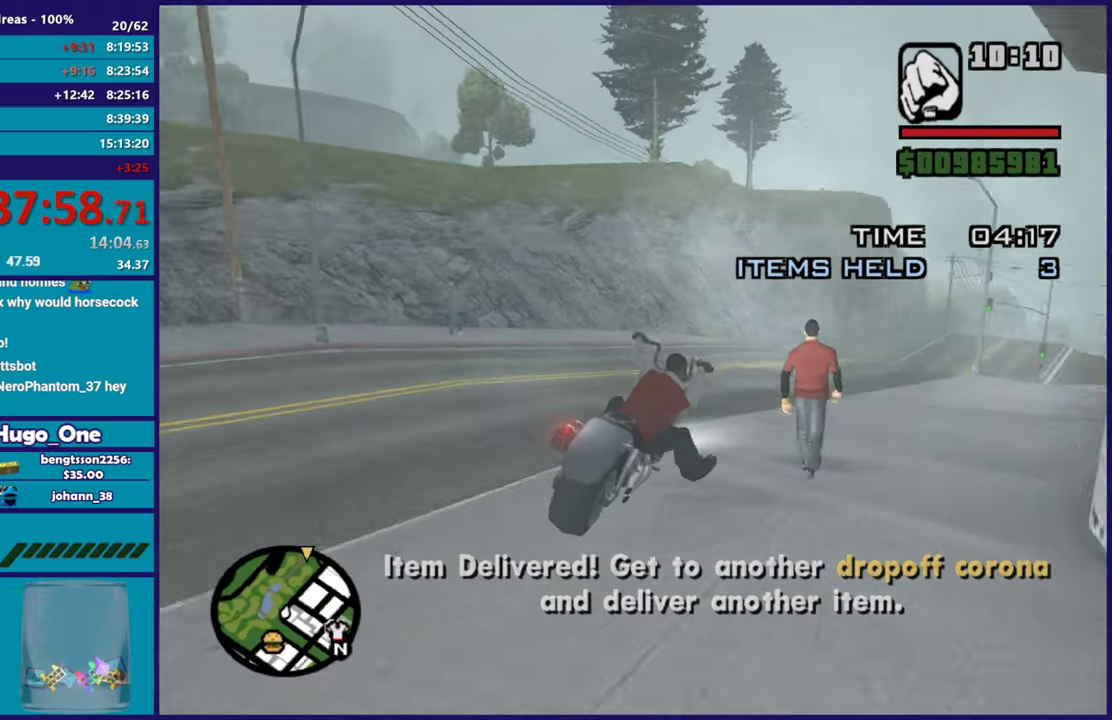
{"buttons": ["R2"], "left_stick": "right", "right_stick": "down-left", "button_events": [[116, "R2", "down"]]}
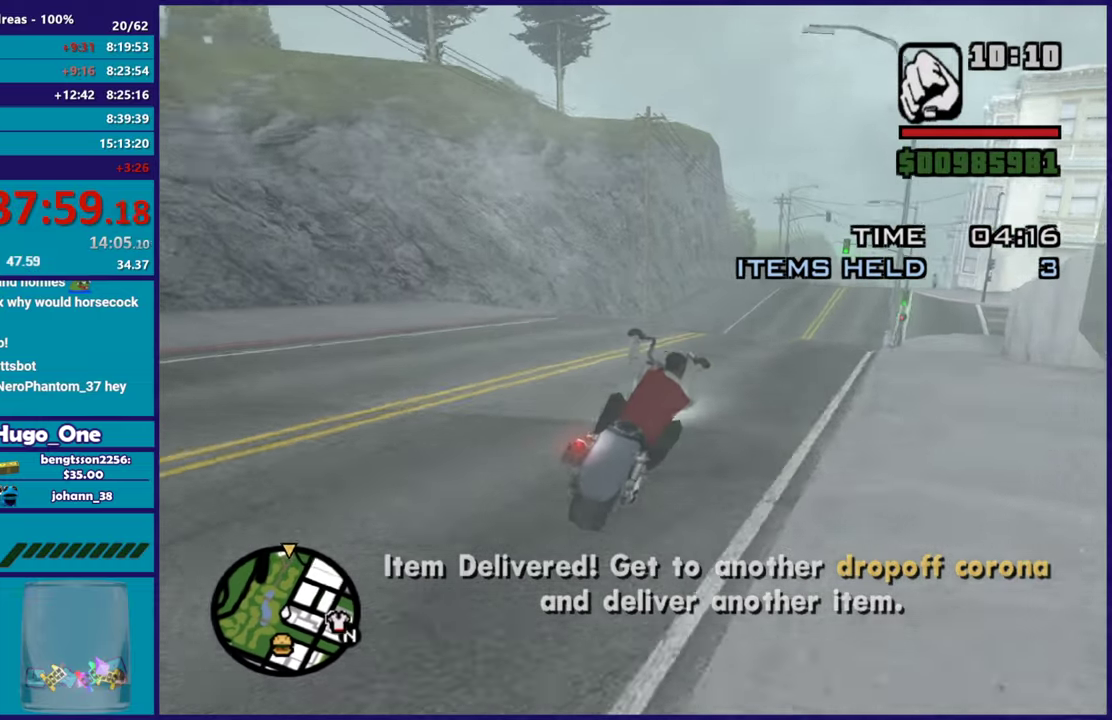
{"buttons": ["R2"], "left_stick": "up-left", "right_stick": "center", "button_events": []}
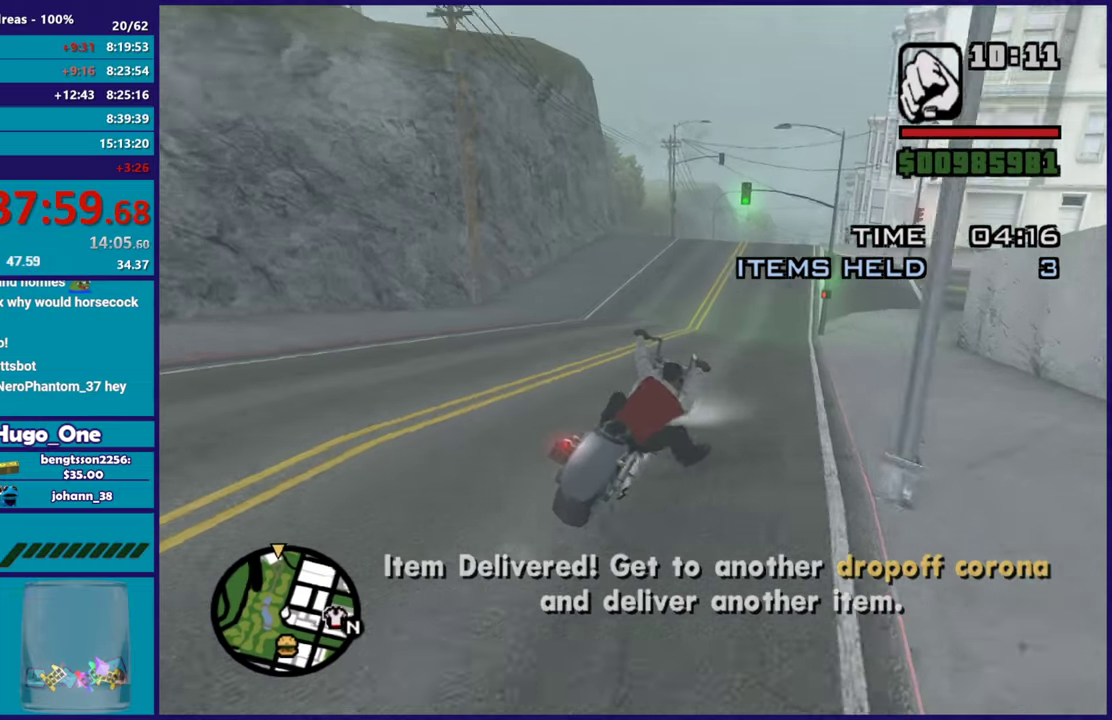
{"buttons": ["R2"], "left_stick": "right", "right_stick": "down-left", "button_events": []}
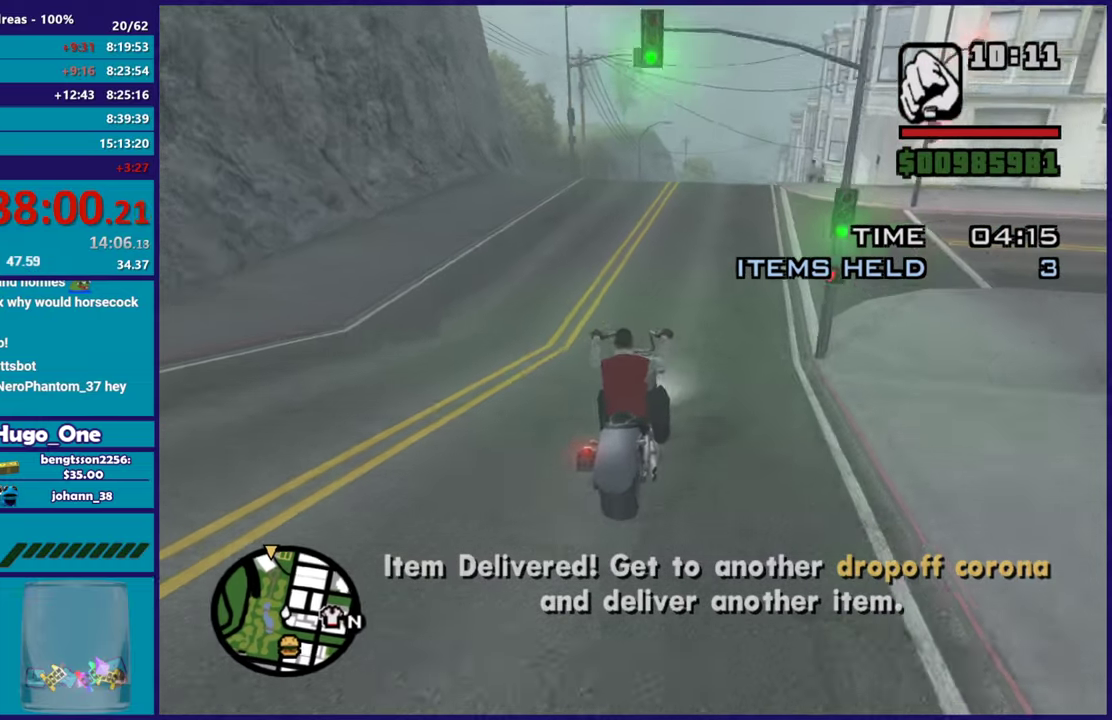
{"buttons": ["R2"], "left_stick": "center", "right_stick": "down-left", "button_events": []}
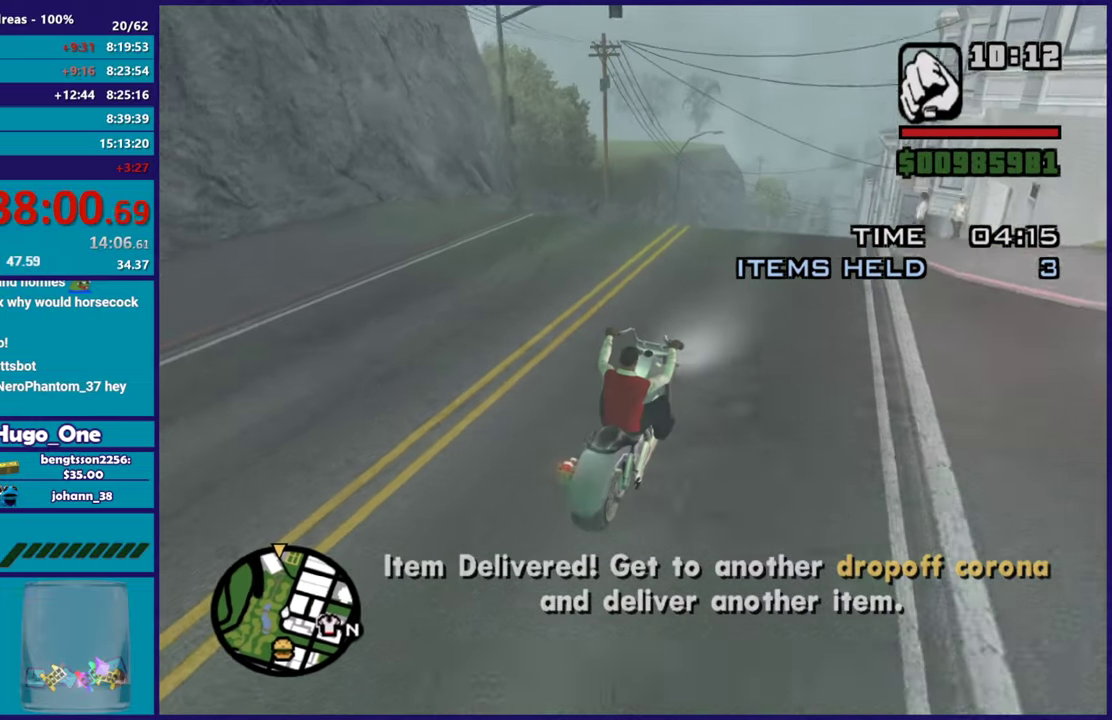
{"buttons": ["R2"], "left_stick": "center", "right_stick": "down-left", "button_events": []}
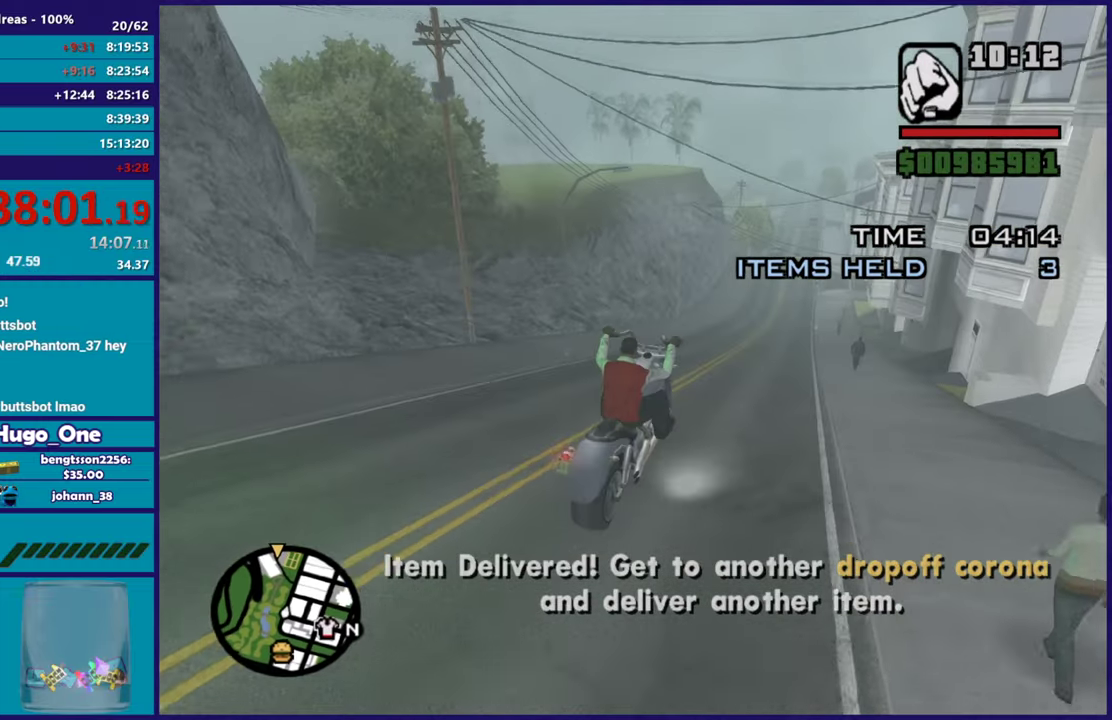
{"buttons": ["L2"], "left_stick": "center", "right_stick": "down-left", "button_events": [[100, "R2", "up"], [417, "L2", "down"]]}
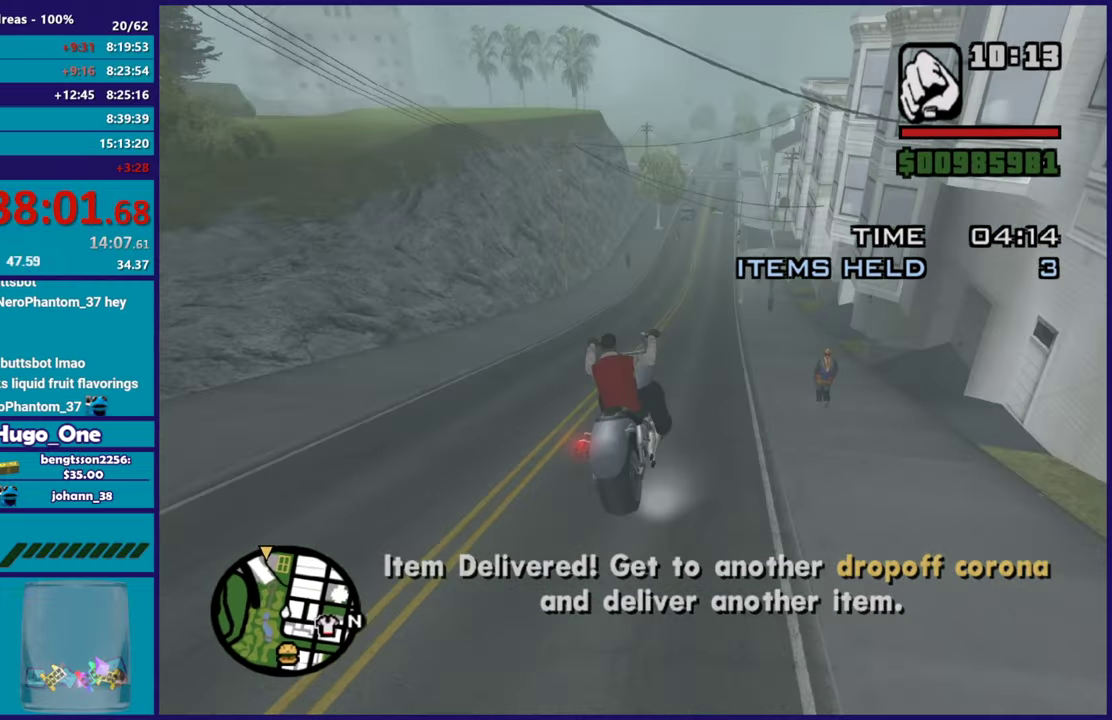
{"buttons": ["R2"], "left_stick": "left", "right_stick": "down-left", "button_events": [[83, "L2", "up"], [367, "R2", "down"]]}
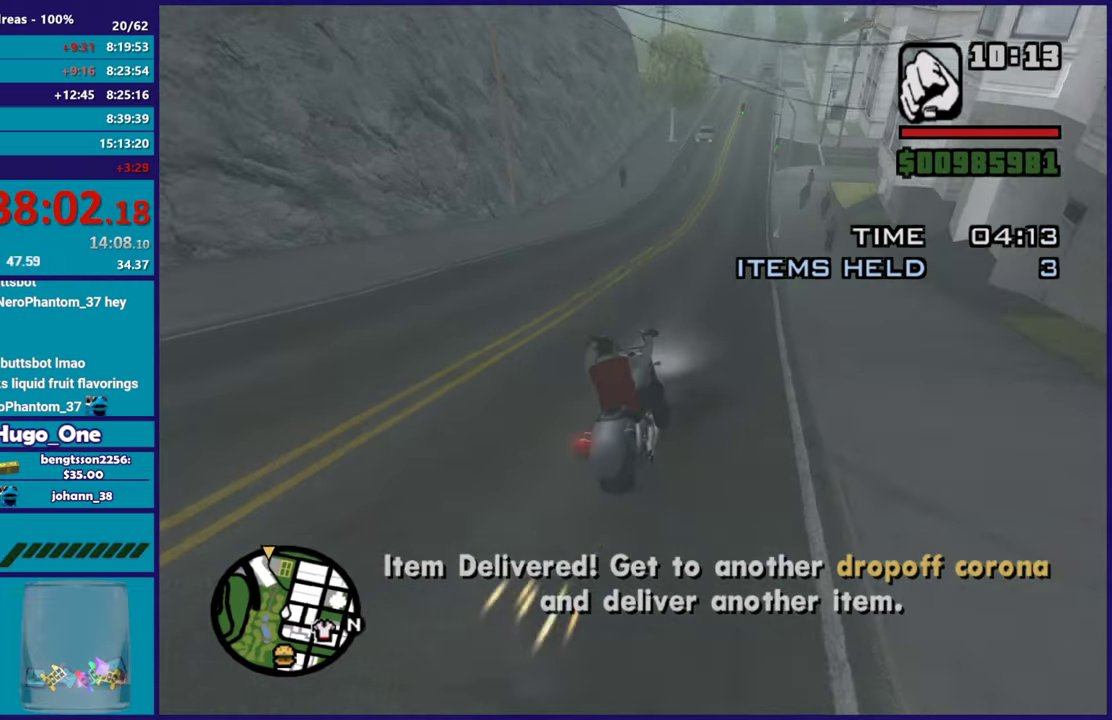
{"buttons": ["R2"], "left_stick": "right", "right_stick": "down-left", "button_events": []}
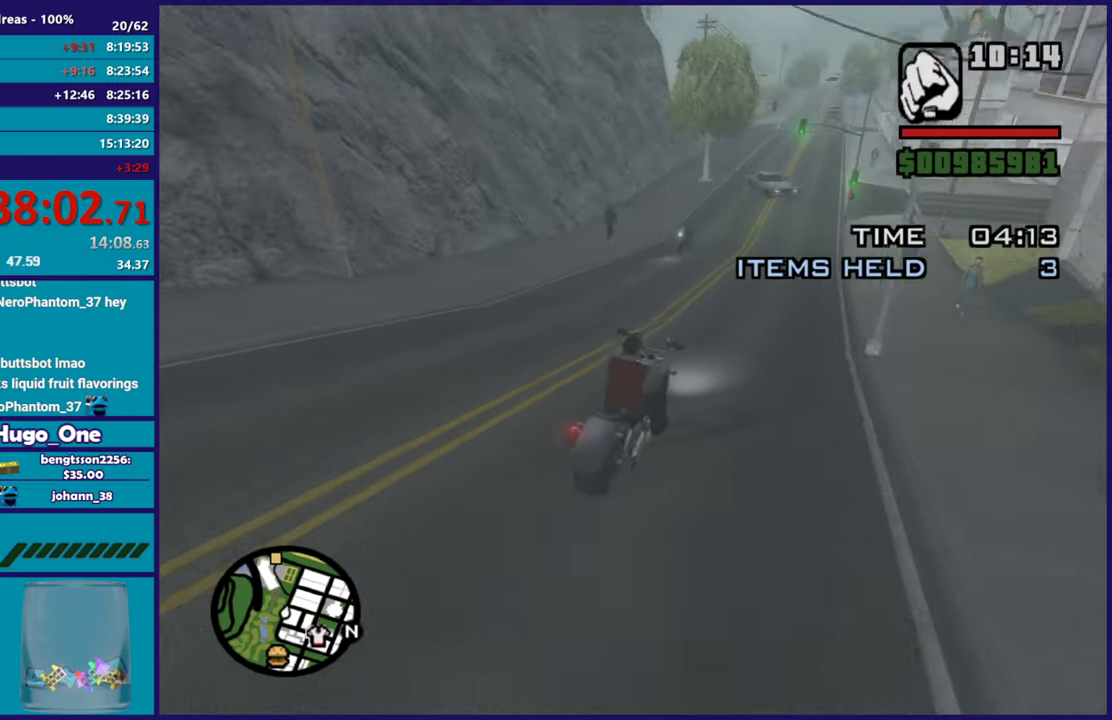
{"buttons": ["R2"], "left_stick": "left", "right_stick": "down-left", "button_events": []}
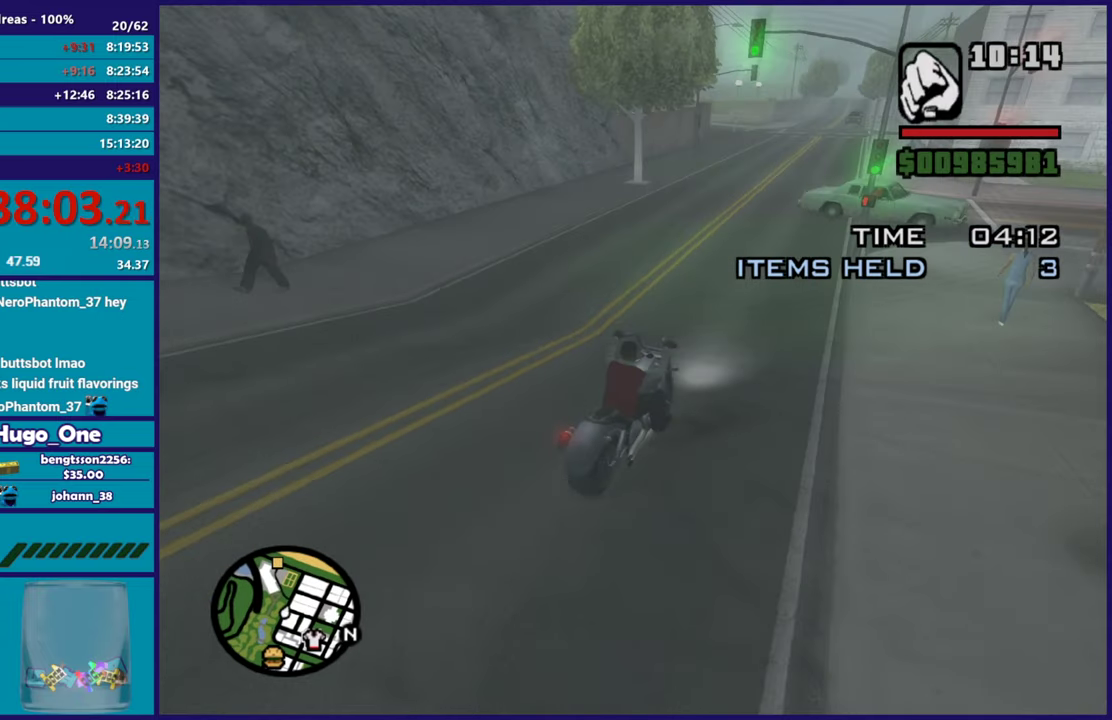
{"buttons": [], "left_stick": "left", "right_stick": "down-left", "button_events": [[67, "R2", "up"], [234, "R2", "down"], [384, "R2", "up"]]}
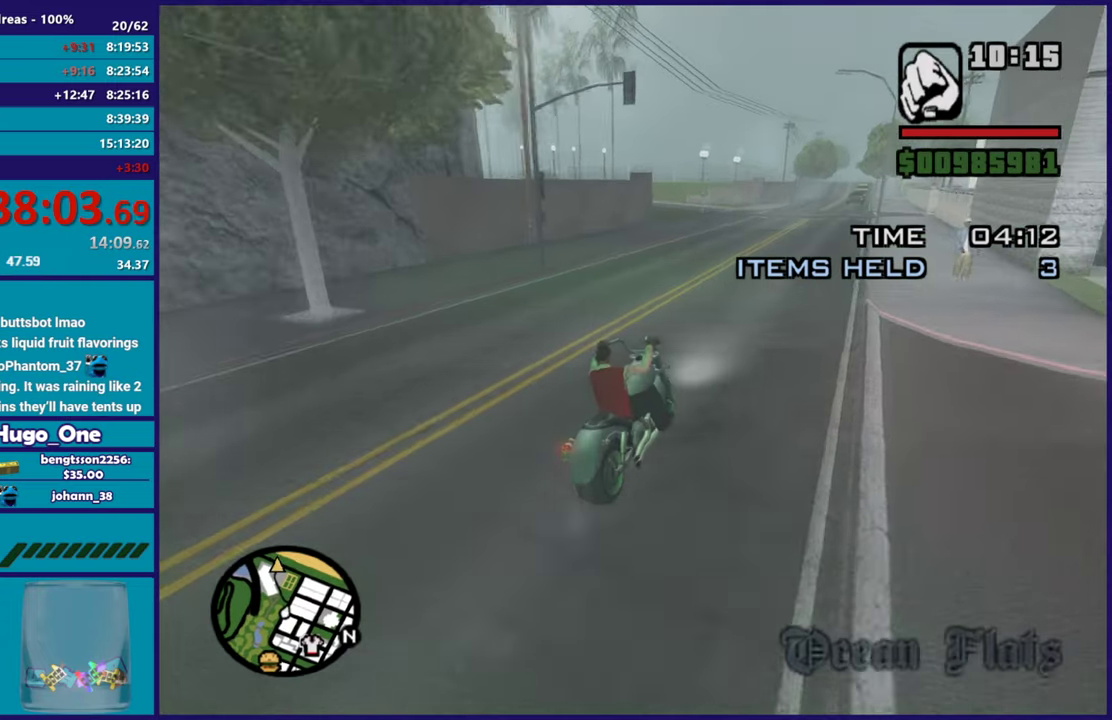
{"buttons": [], "left_stick": "left", "right_stick": "down-left", "button_events": []}
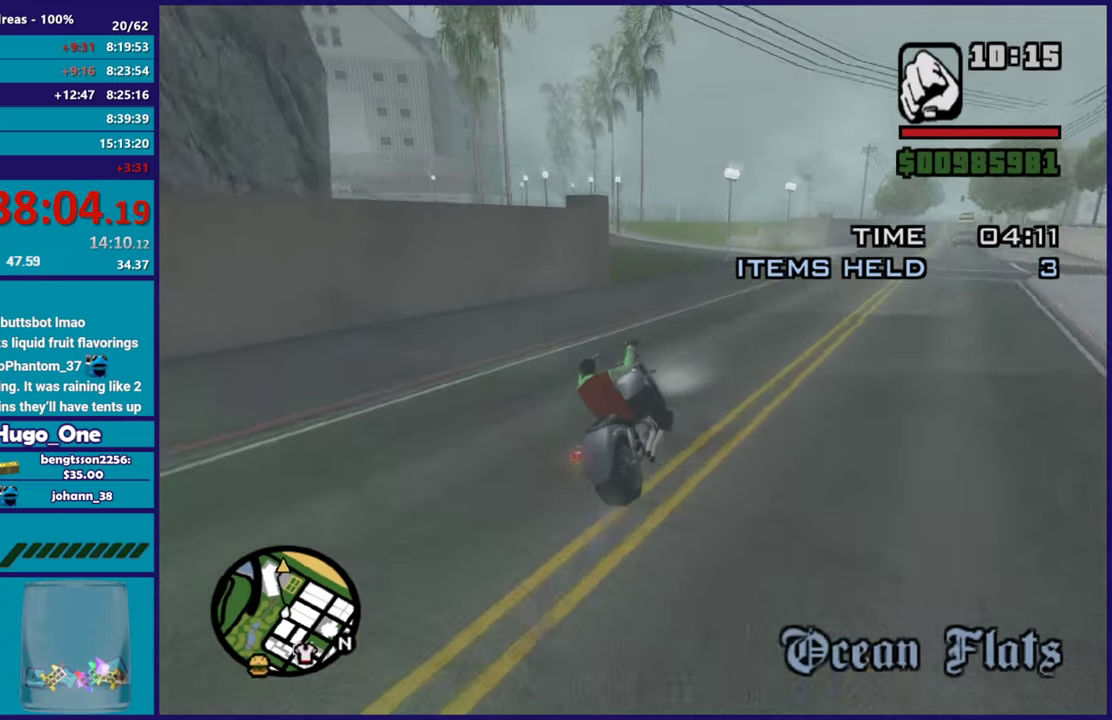
{"buttons": ["R2"], "left_stick": "left", "right_stick": "down-left", "button_events": [[67, "R2", "down"]]}
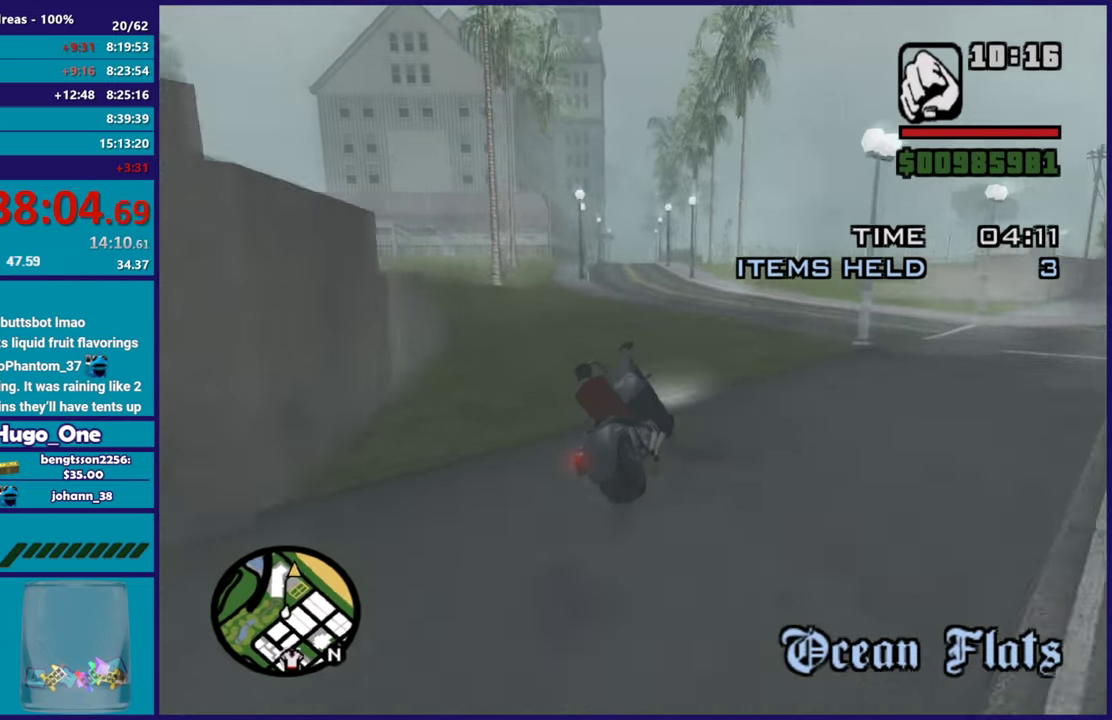
{"buttons": ["R2"], "left_stick": "left", "right_stick": "down-left", "button_events": []}
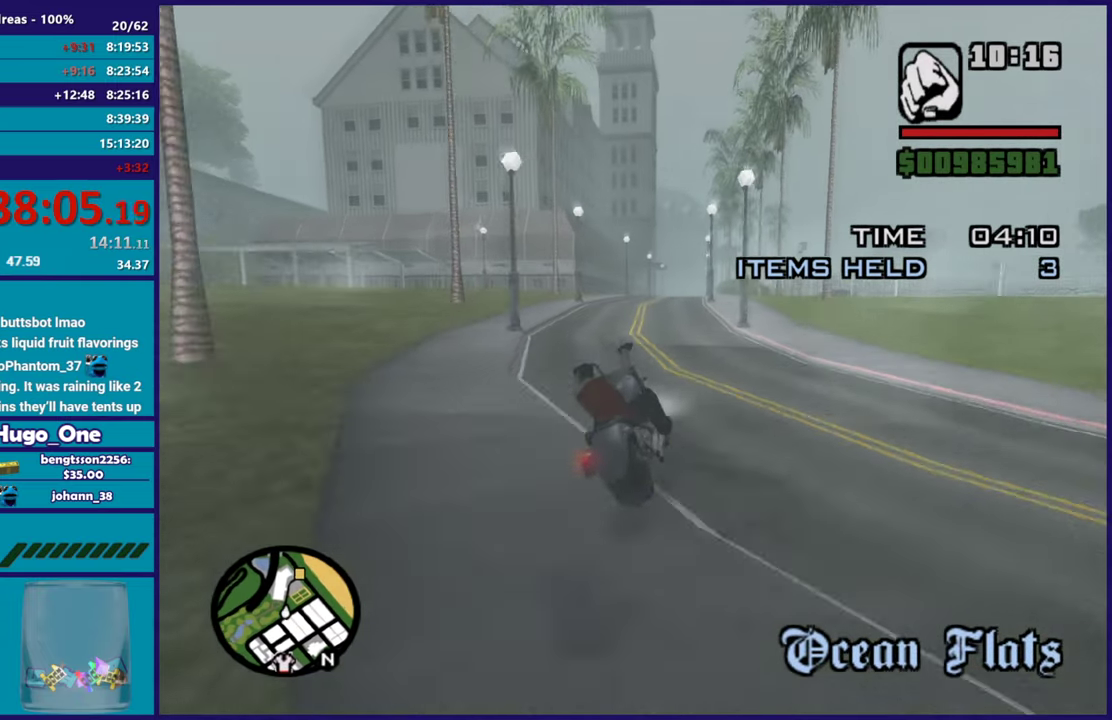
{"buttons": ["R2"], "left_stick": "up-left", "right_stick": "down", "button_events": []}
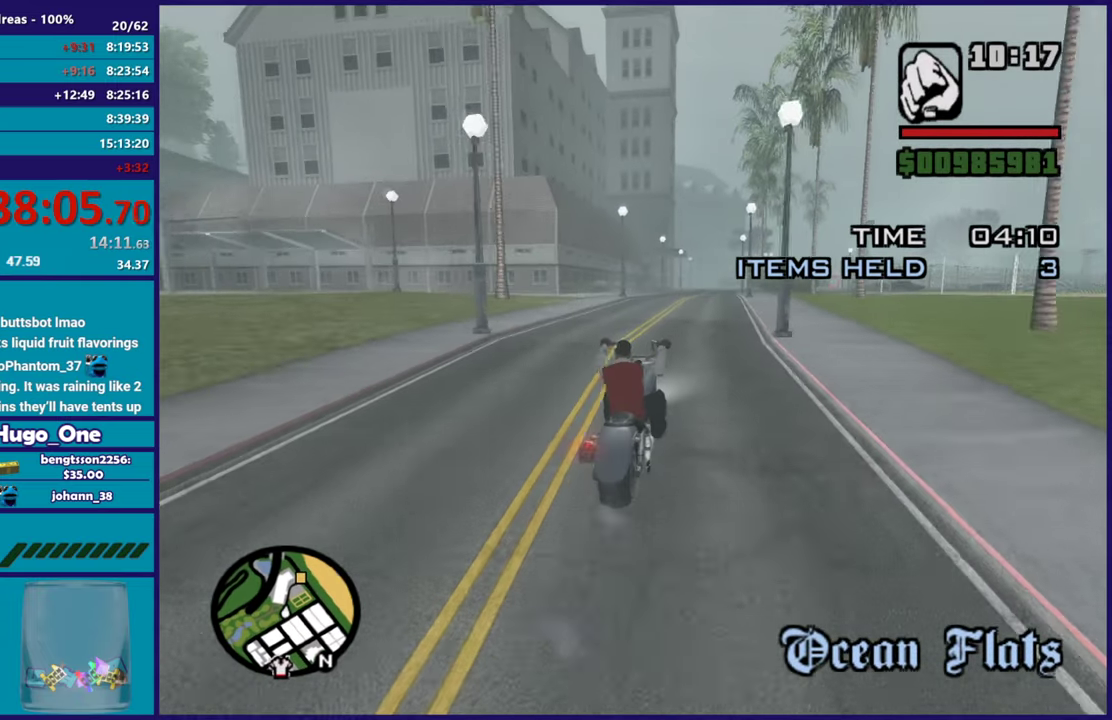
{"buttons": ["R2"], "left_stick": "up-left", "right_stick": "center", "button_events": []}
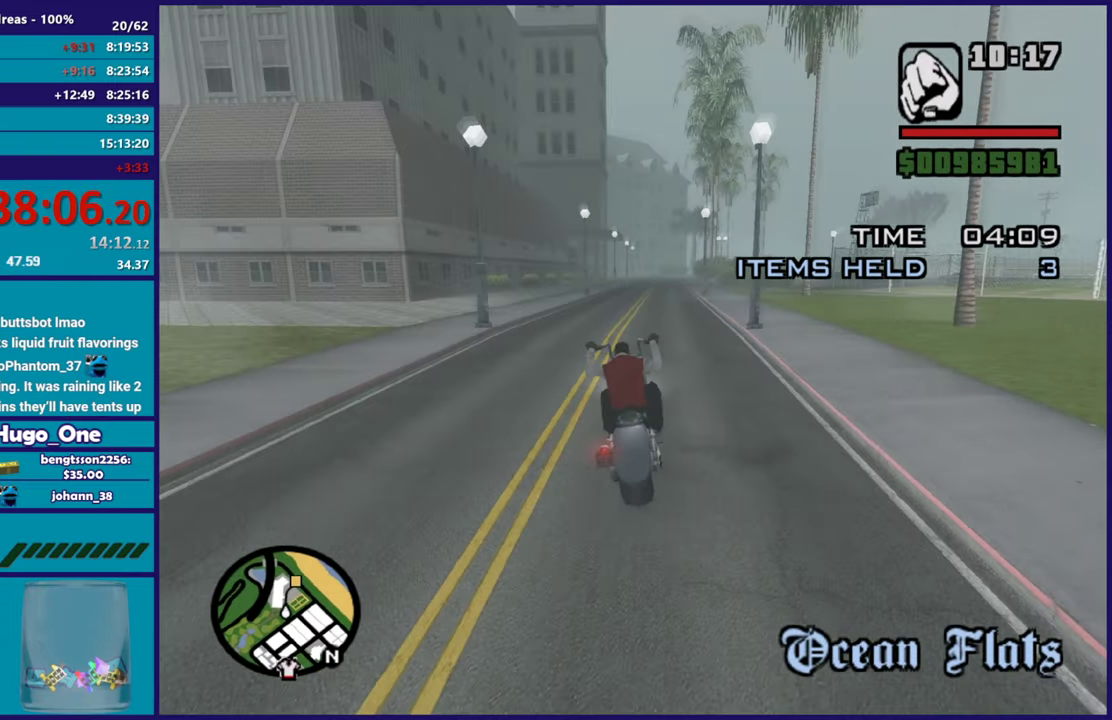
{"buttons": ["R2"], "left_stick": "right", "right_stick": "down", "button_events": []}
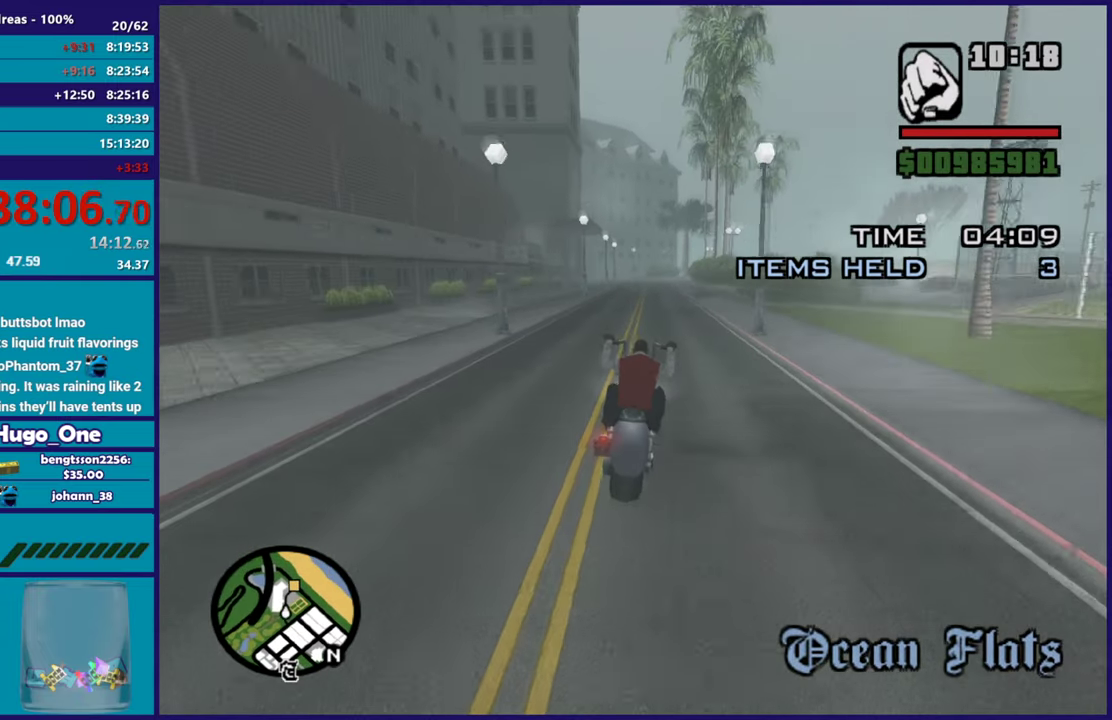
{"buttons": ["R2"], "left_stick": "center", "right_stick": "down", "button_events": []}
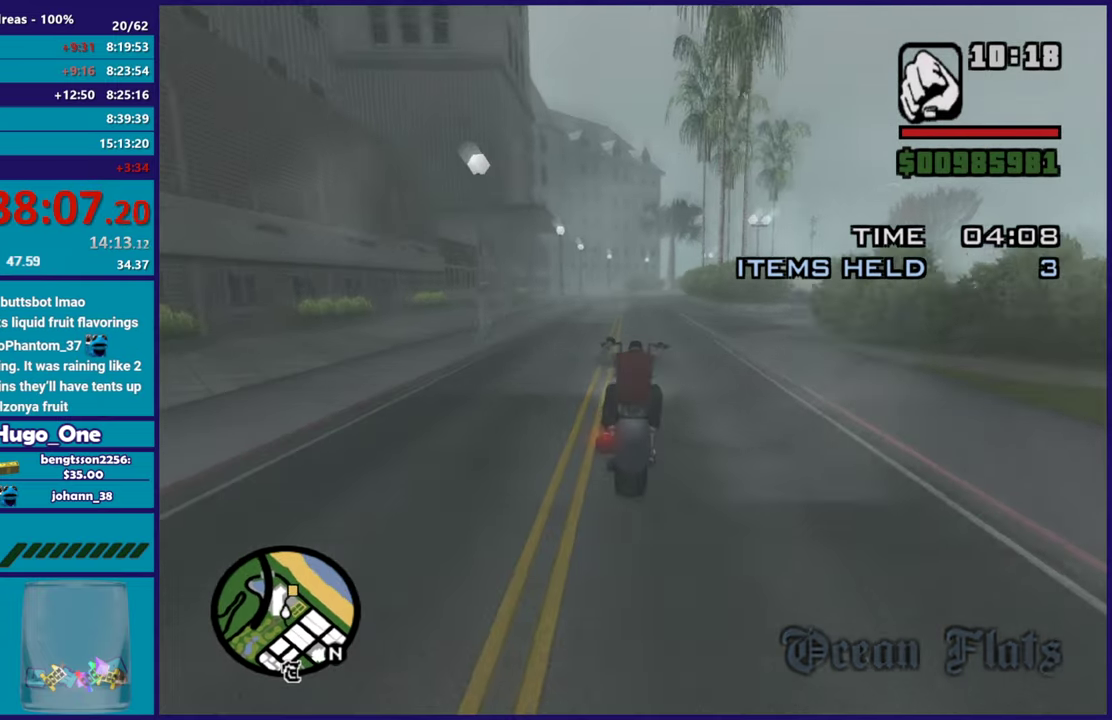
{"buttons": ["R2"], "left_stick": "up-left", "right_stick": "center", "button_events": []}
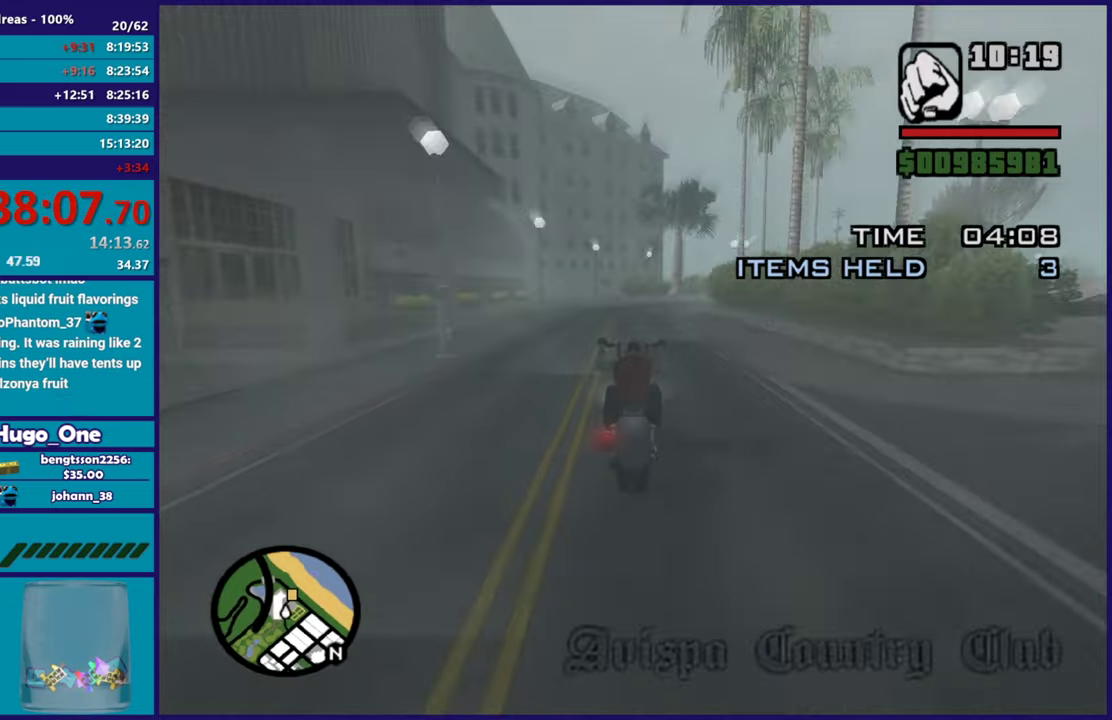
{"buttons": ["L2"], "left_stick": "center", "right_stick": "down", "button_events": [[33, "R2", "up"], [167, "L2", "down"], [300, "L2", "up"], [367, "L2", "down"]]}
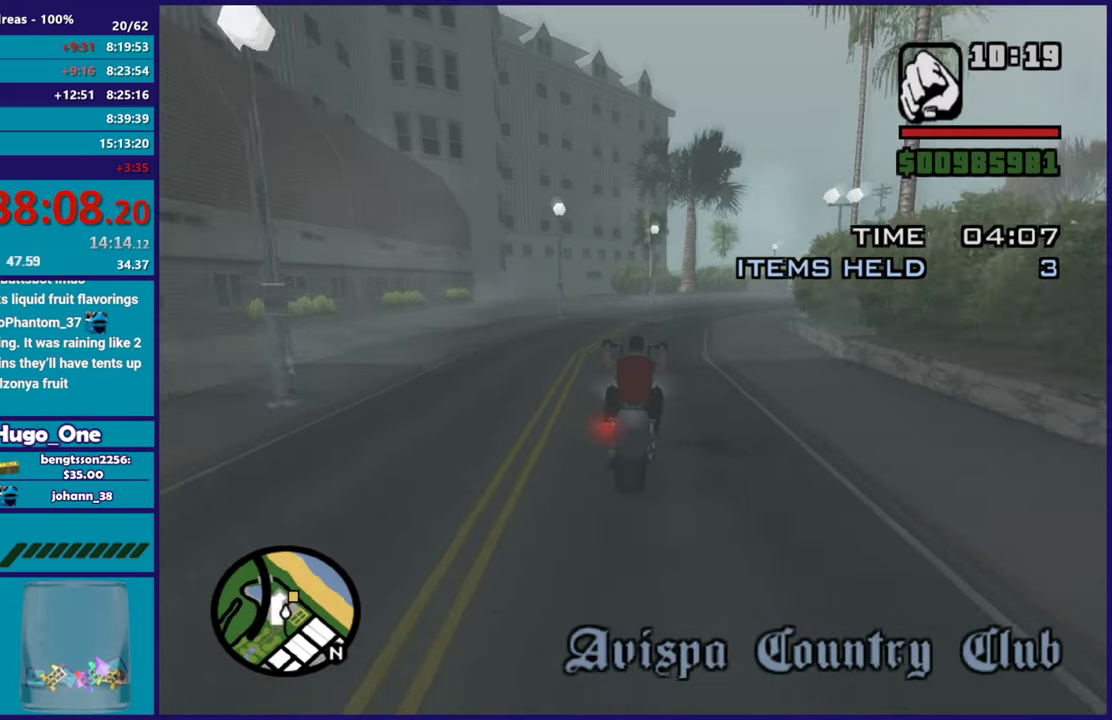
{"buttons": ["L2"], "left_stick": "right", "right_stick": "down", "button_events": []}
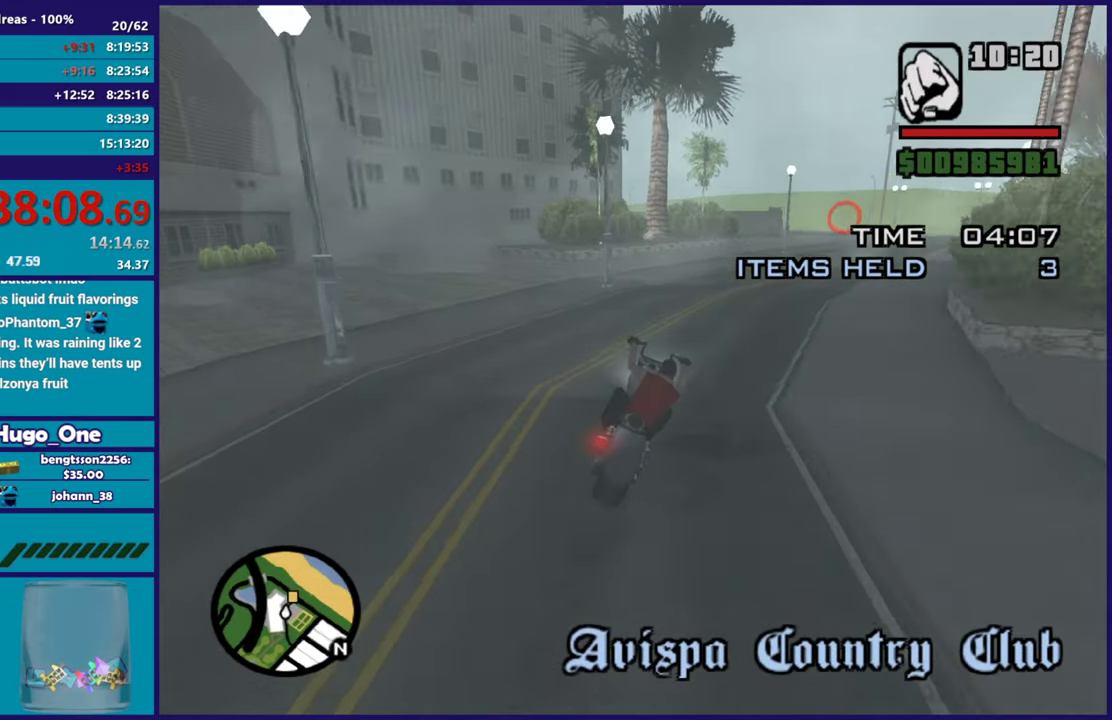
{"buttons": ["R2"], "left_stick": "right", "right_stick": "down-right", "button_events": [[200, "L2", "up"], [284, "R2", "down"]]}
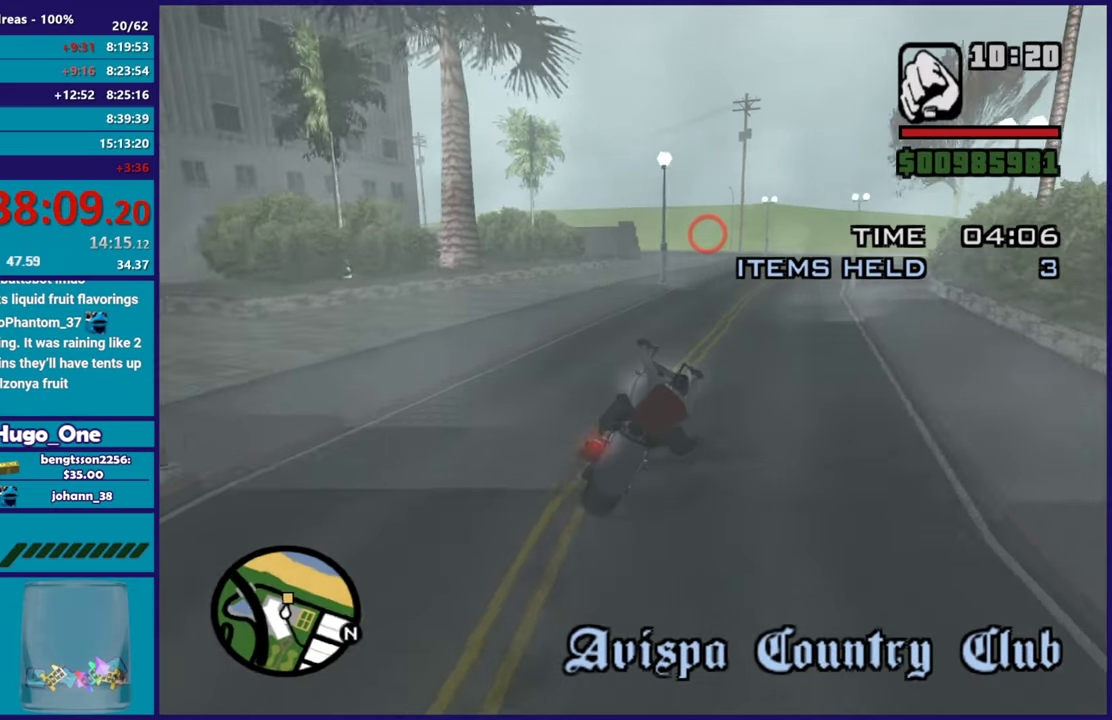
{"buttons": ["R2"], "left_stick": "down-right", "right_stick": "down-left", "button_events": []}
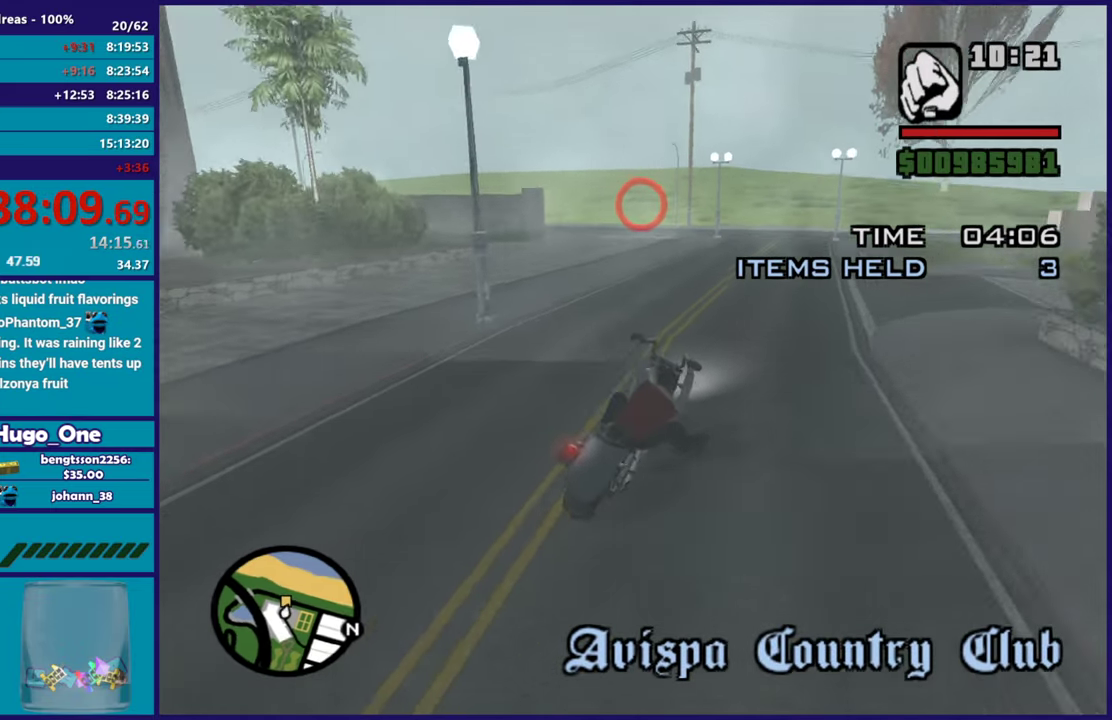
{"buttons": [], "left_stick": "left", "right_stick": "down-left", "button_events": [[200, "R2", "up"]]}
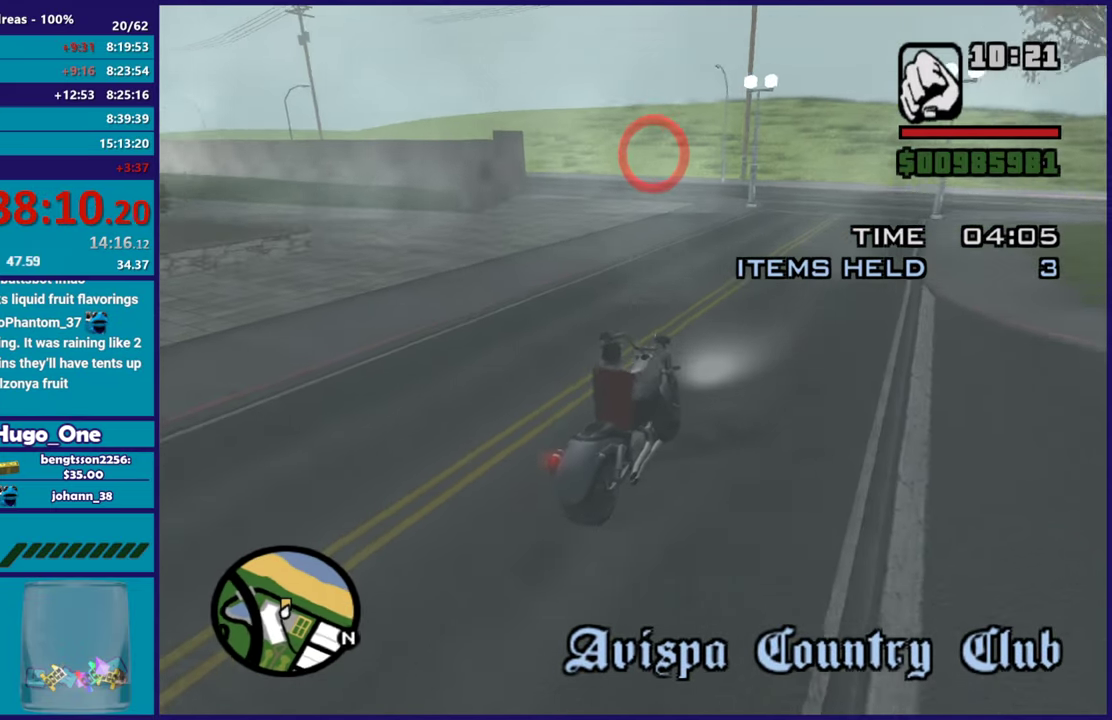
{"buttons": ["L2"], "left_stick": "left", "right_stick": "down-left", "button_events": [[367, "L2", "down"]]}